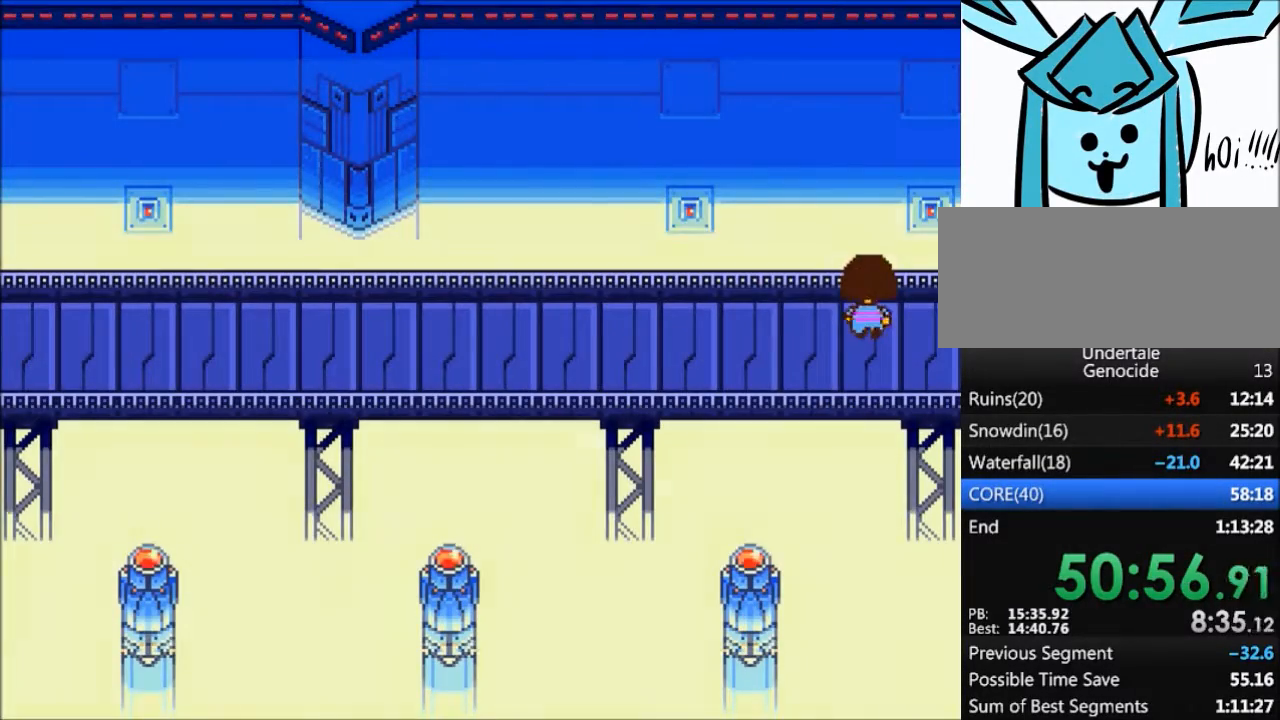
Gameplay with keyboard; each line is a JSON object with the keys held at the frame after it. "events" lists presses ("down") and releases ("up") of "c", "ctrl", "down", "left", "return", "right", "shift", "up", "x" and "z" between this image and that frame as [ms after this image, input, new state], when the widget could be followed in between. No other keys are recorded. Mouse input is not recorded.
{"keys": ["down", "up"], "events": []}
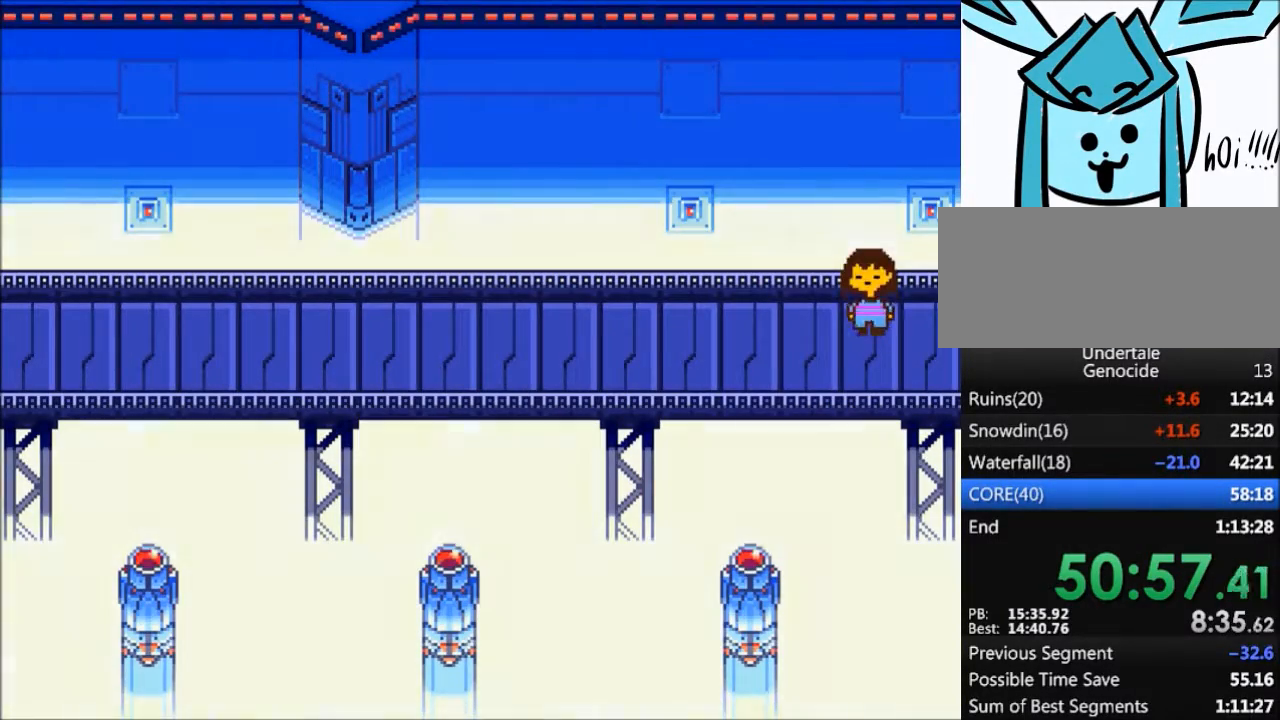
{"keys": ["down", "up"], "events": []}
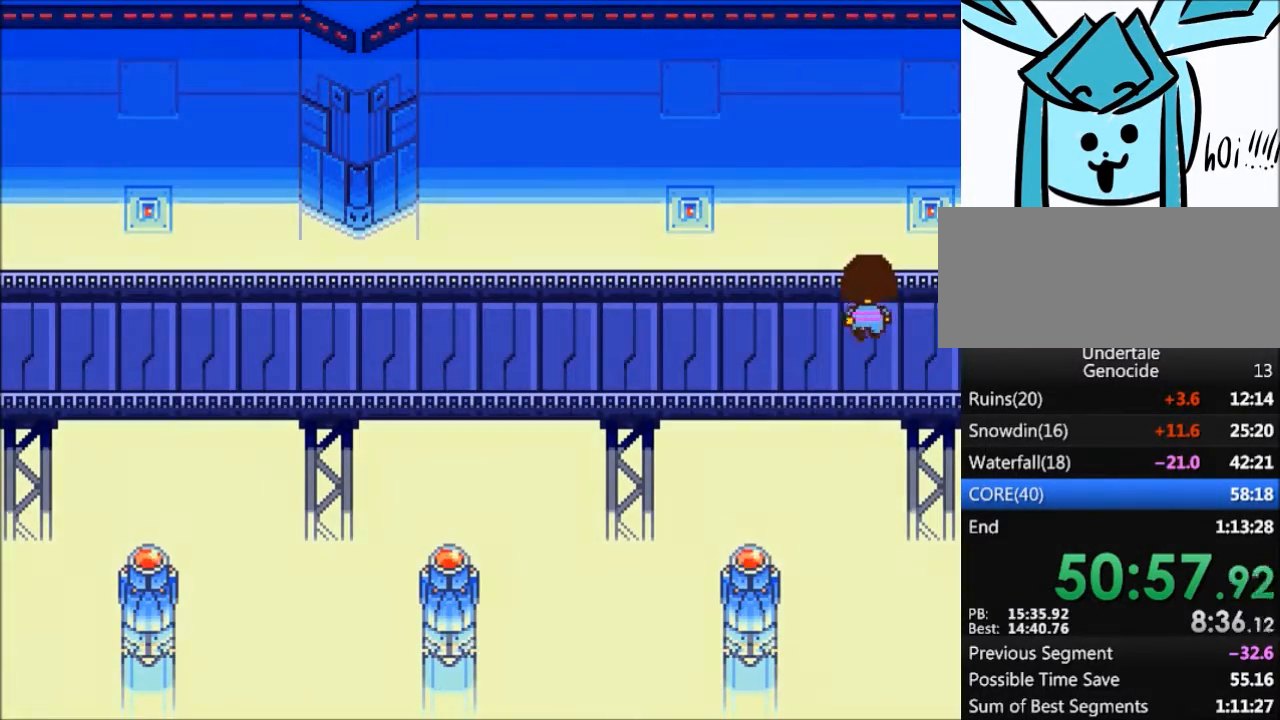
{"keys": ["down", "up"], "events": []}
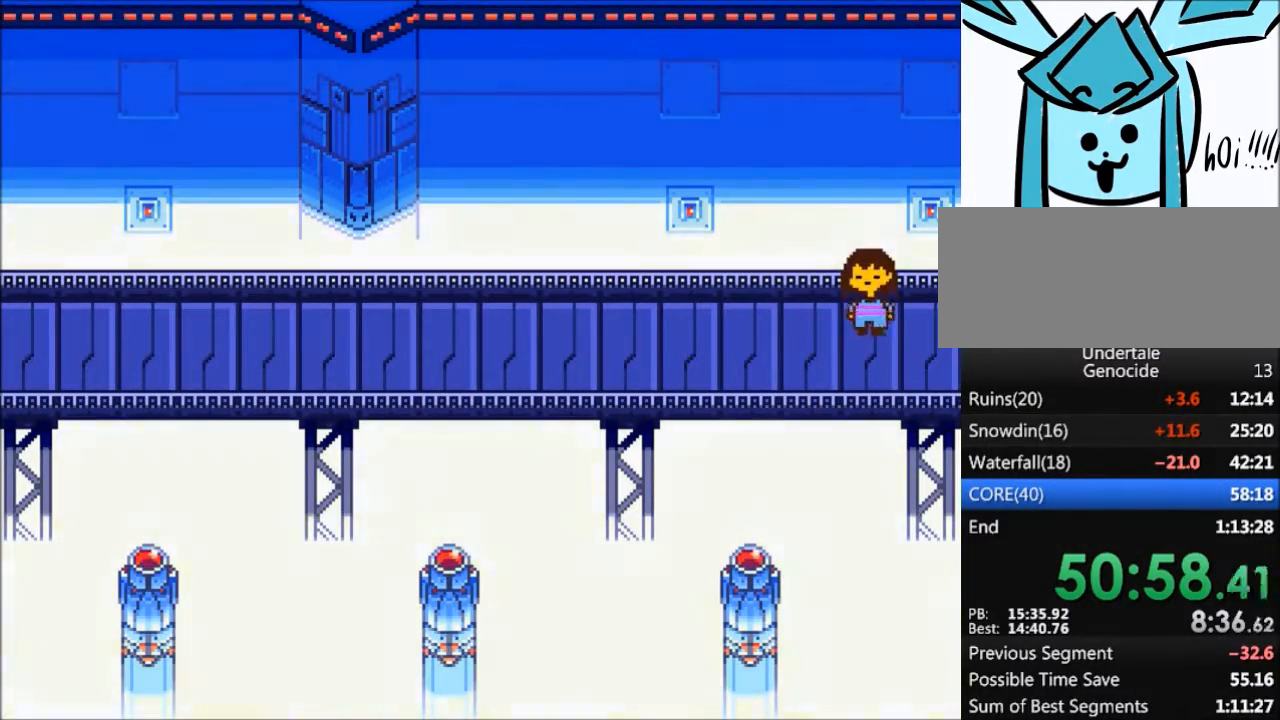
{"keys": ["down", "up"], "events": []}
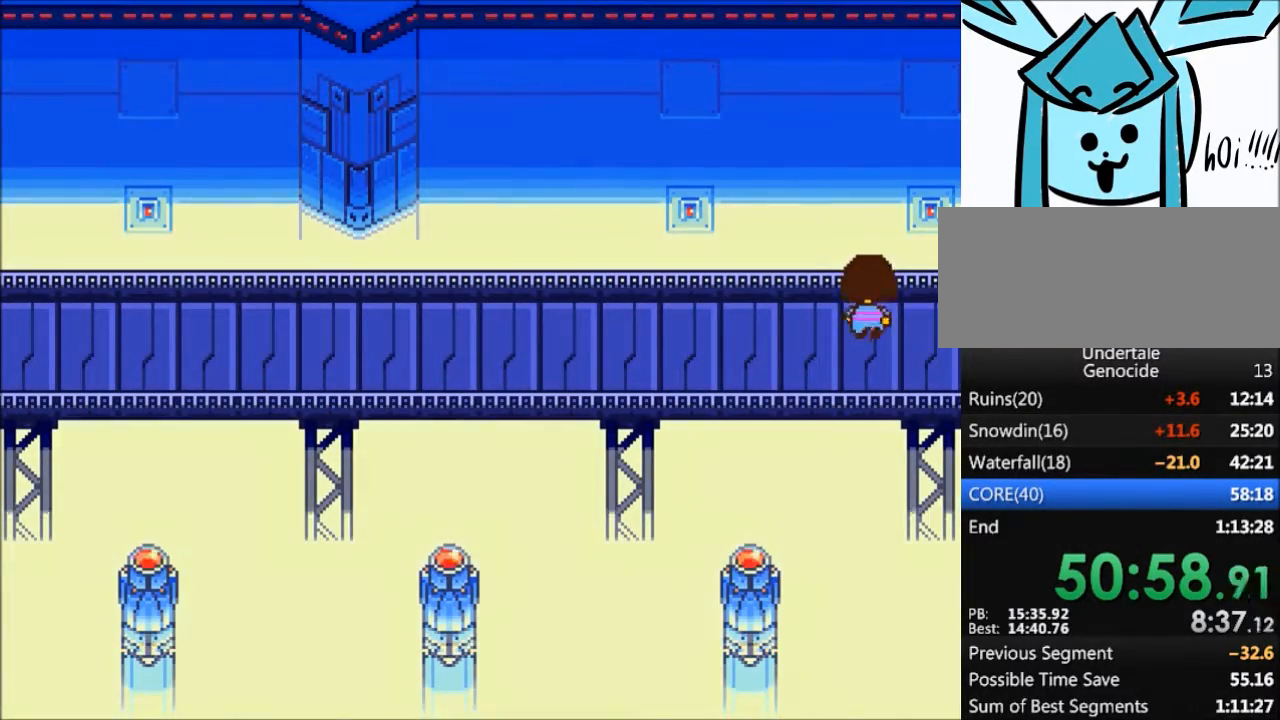
{"keys": ["down", "up"], "events": []}
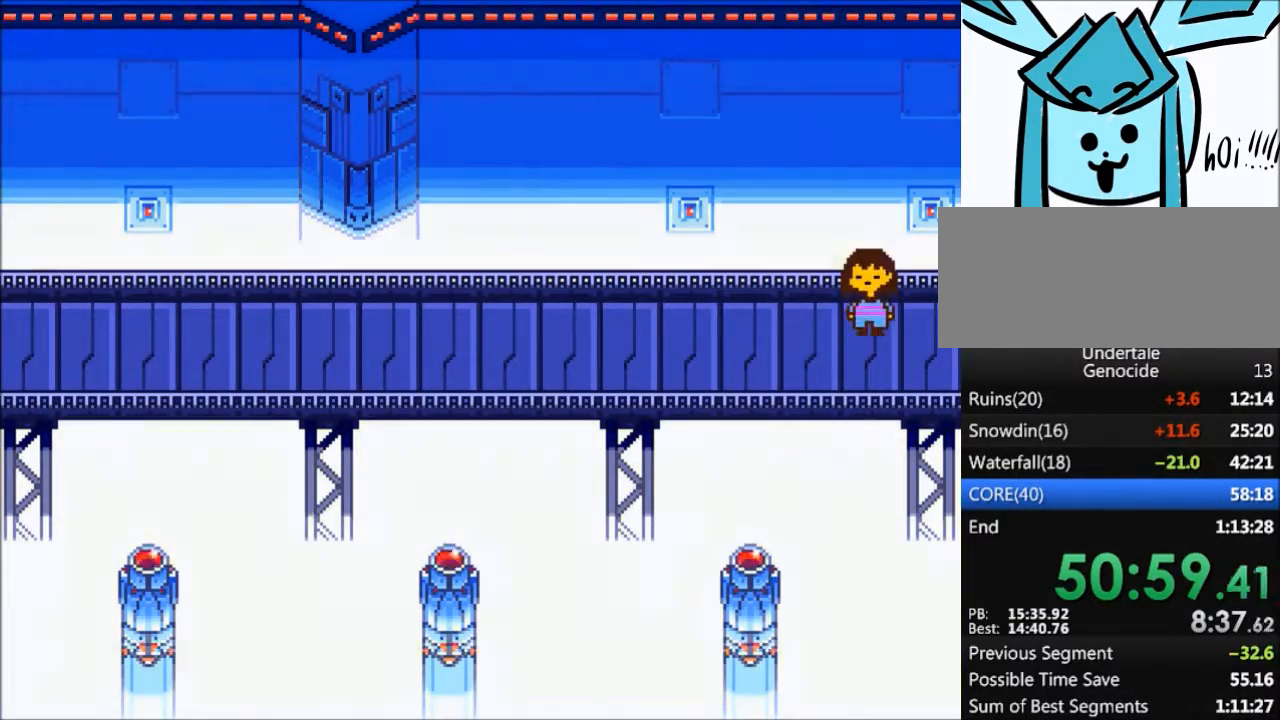
{"keys": ["down", "up"], "events": []}
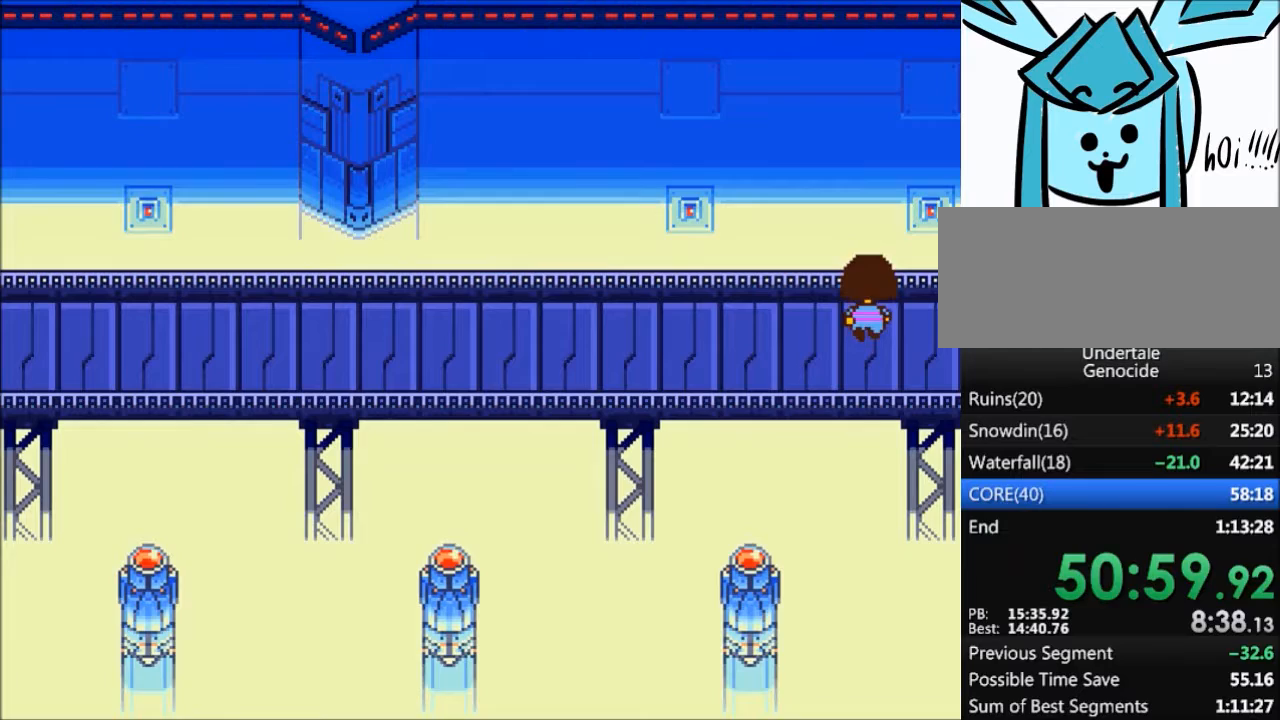
{"keys": ["down", "up"], "events": []}
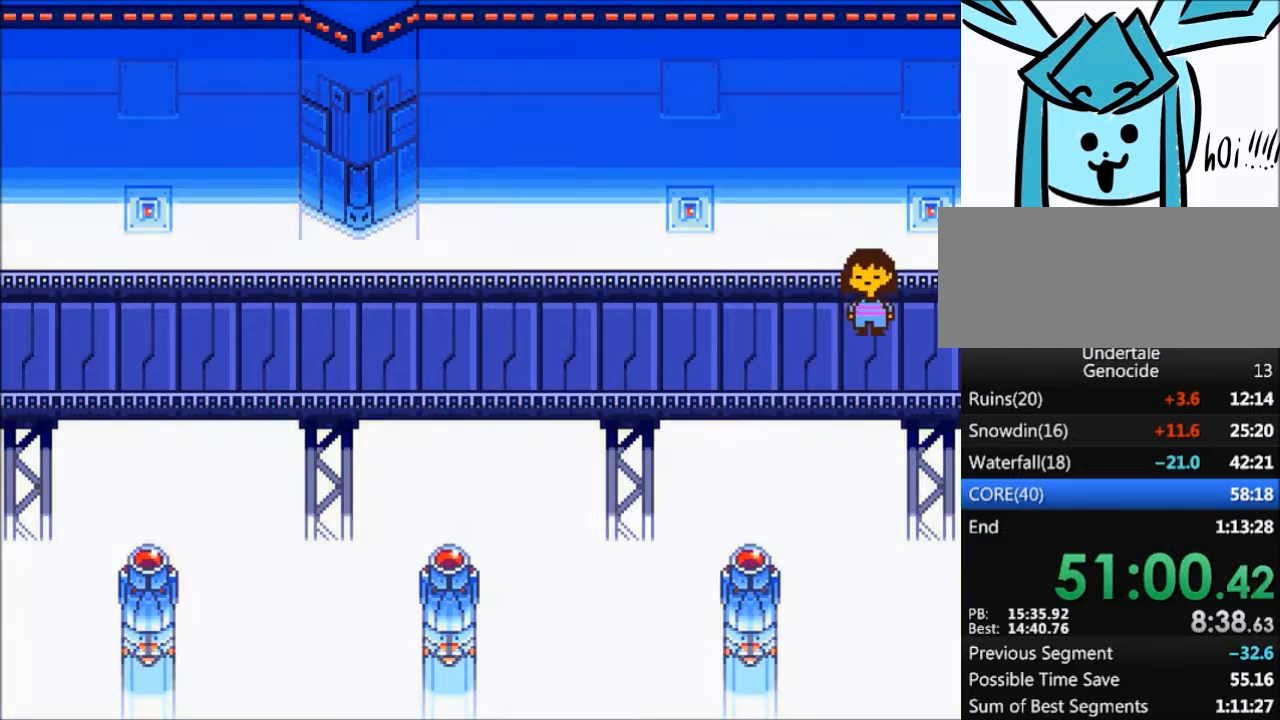
{"keys": ["down", "up"], "events": []}
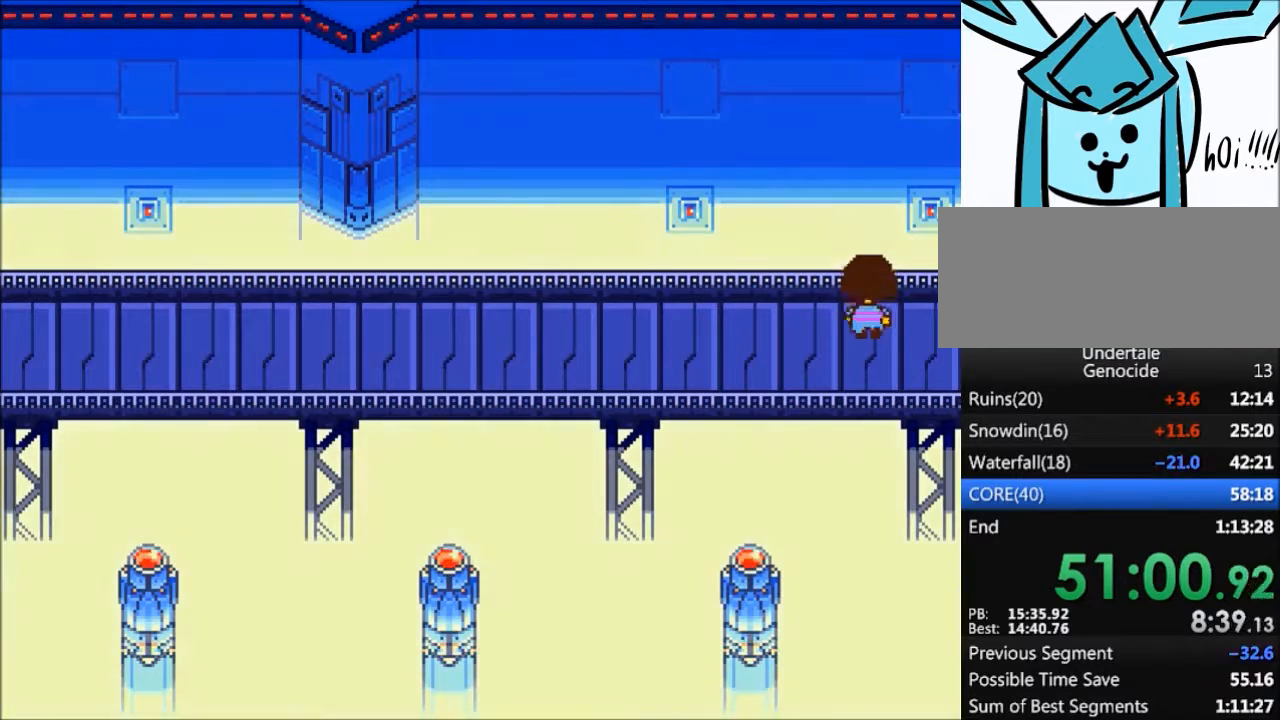
{"keys": ["down", "up"], "events": []}
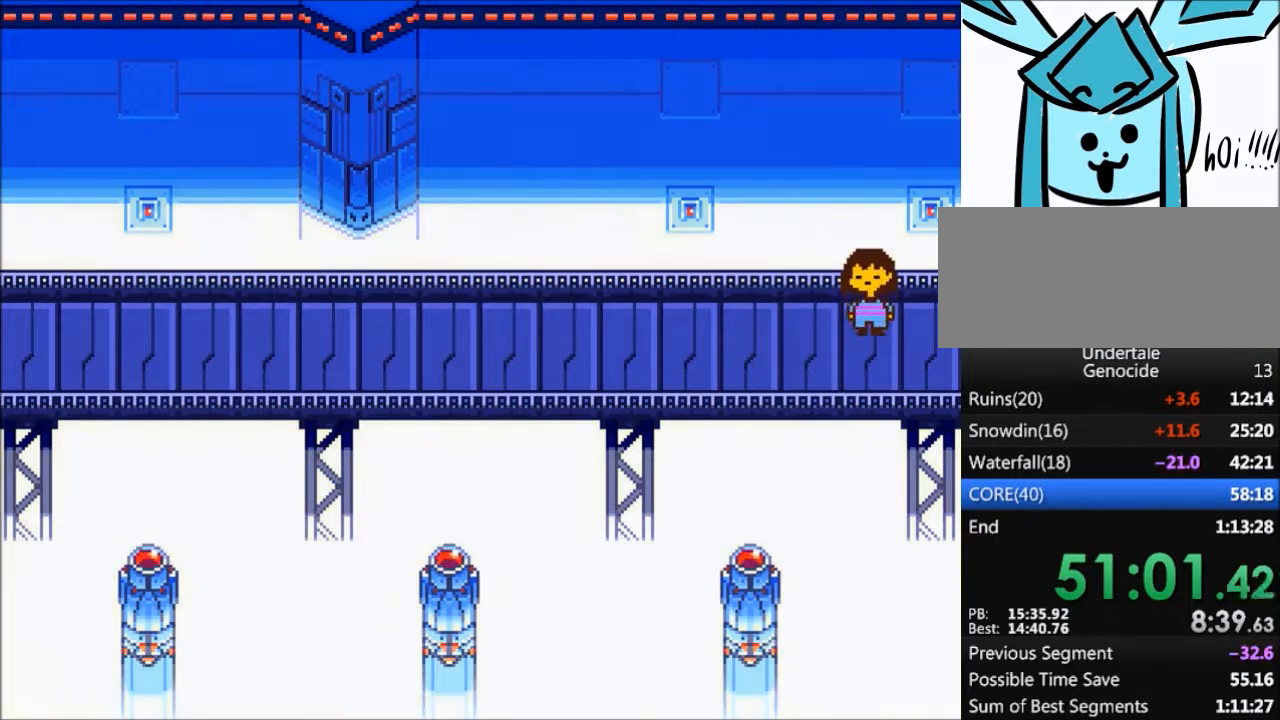
{"keys": ["down", "up"], "events": []}
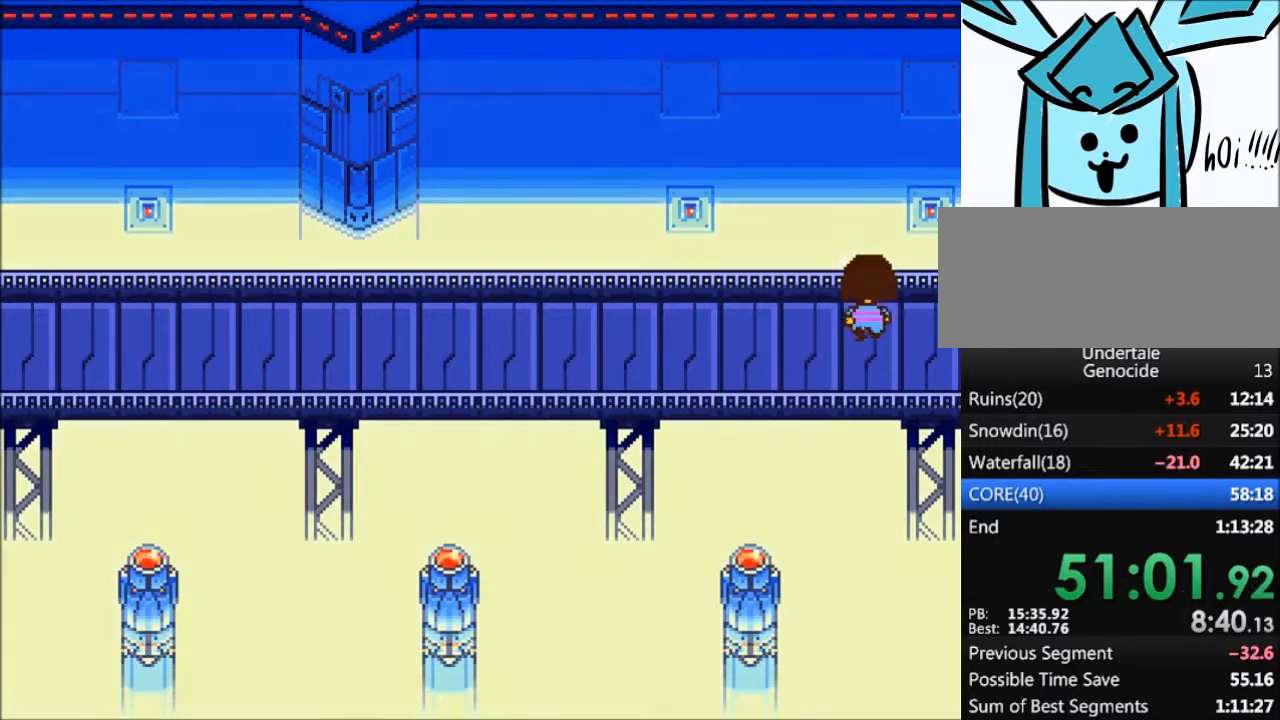
{"keys": ["down", "up"], "events": []}
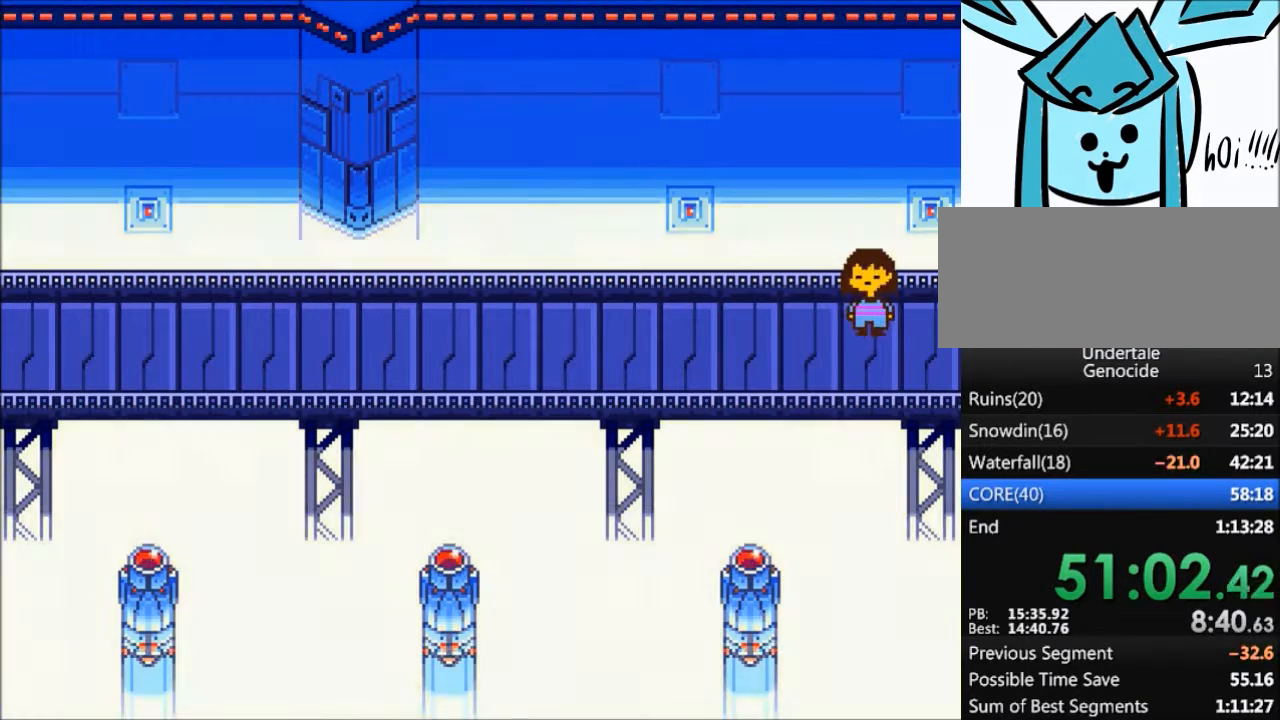
{"keys": ["down", "up"], "events": []}
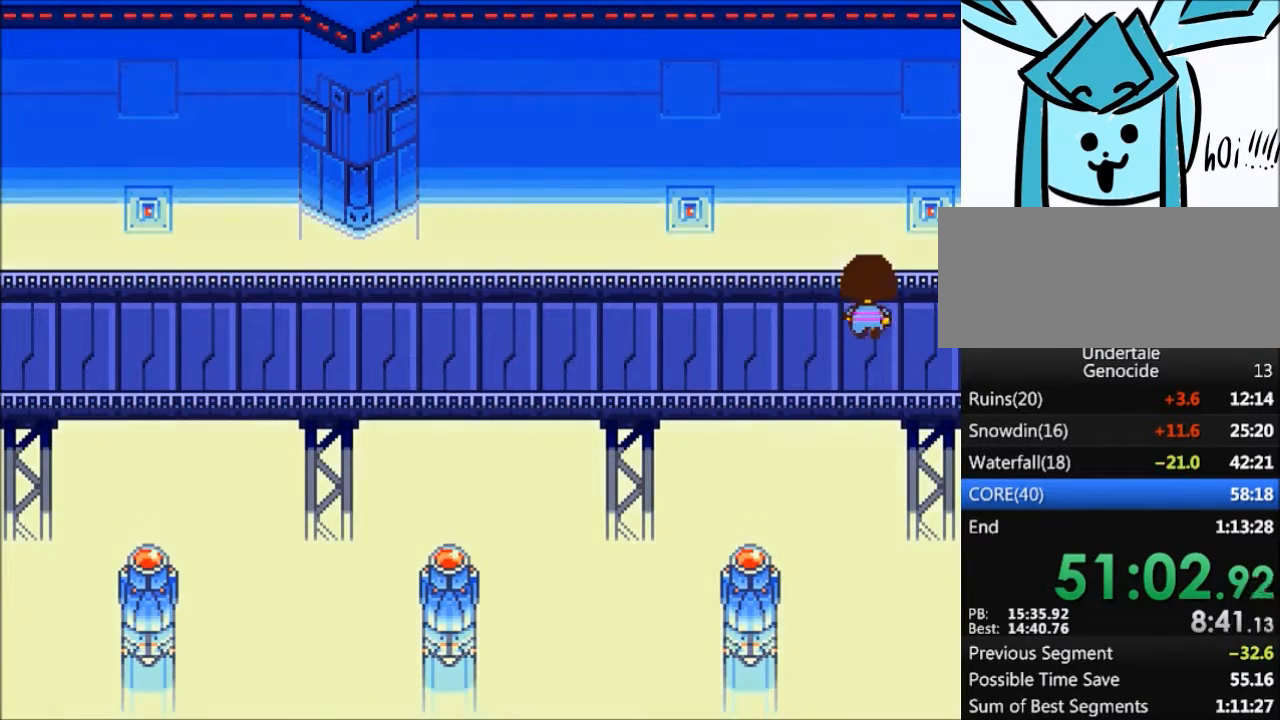
{"keys": ["down", "up"], "events": []}
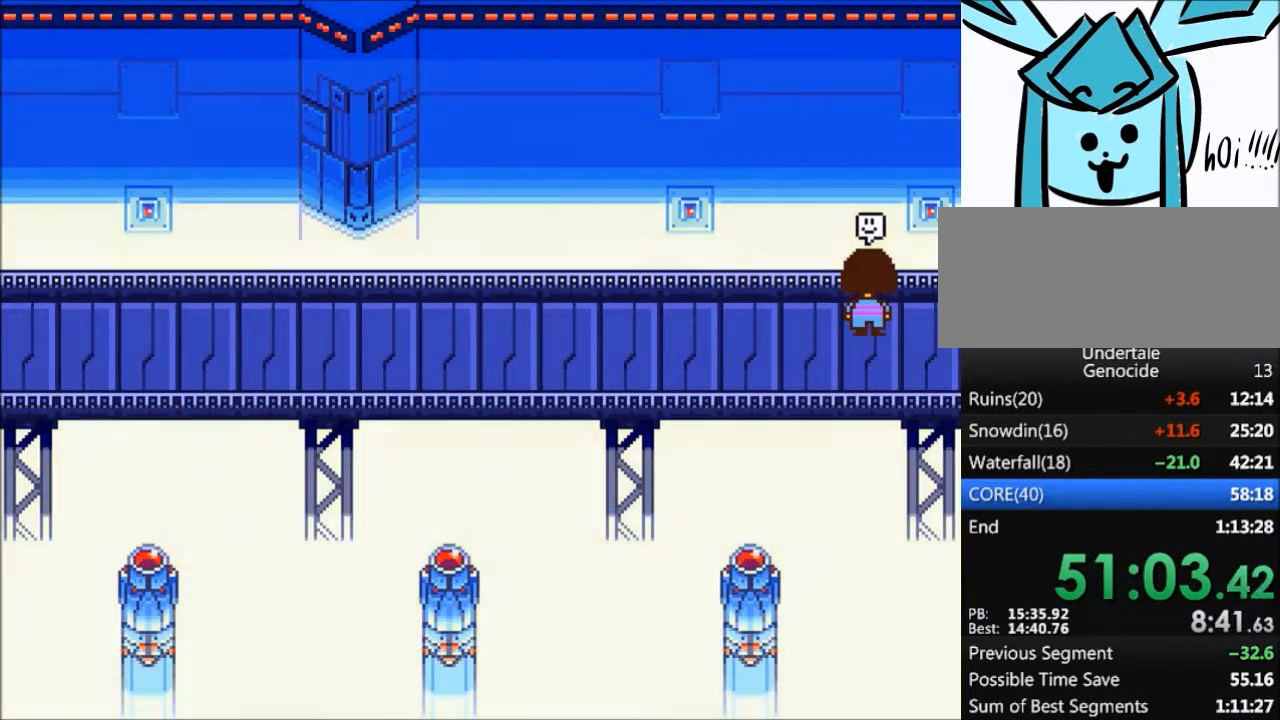
{"keys": [], "events": [[34, "down", "up"], [67, "up", "up"]]}
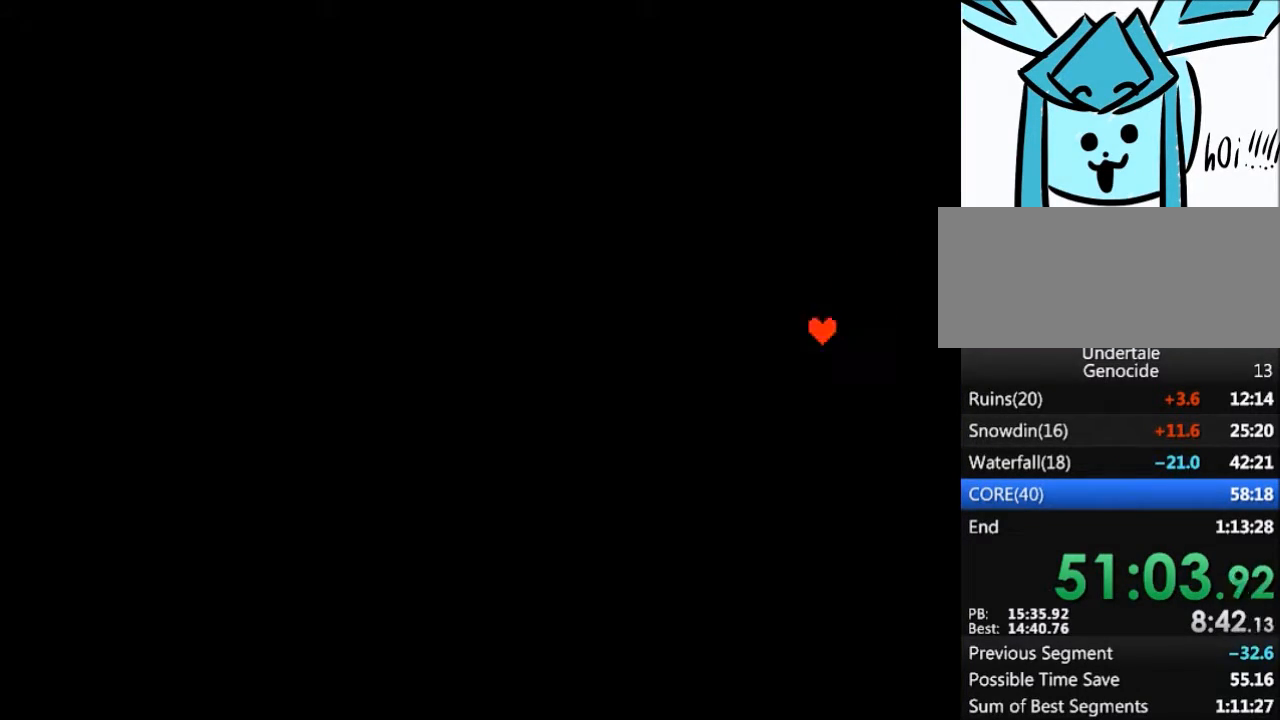
{"keys": [], "events": []}
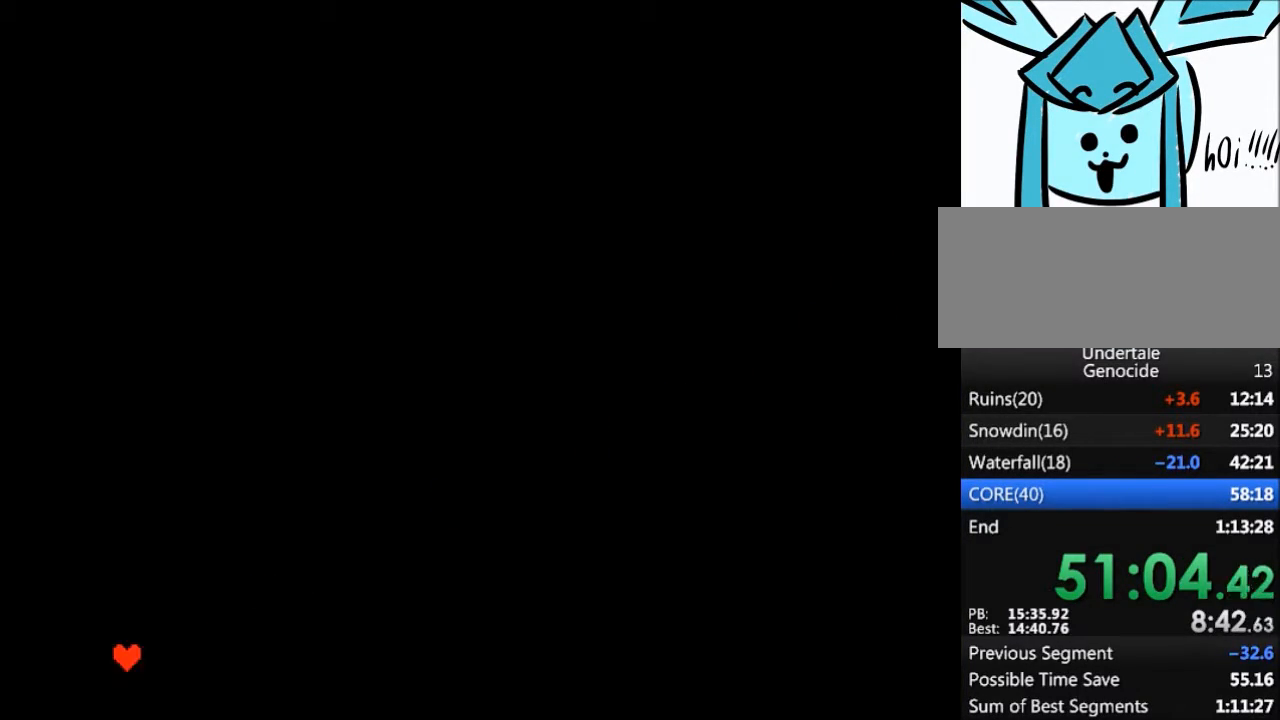
{"keys": [], "events": [[334, "return", "down"], [434, "return", "up"], [434, "z", "down"], [467, "z", "up"]]}
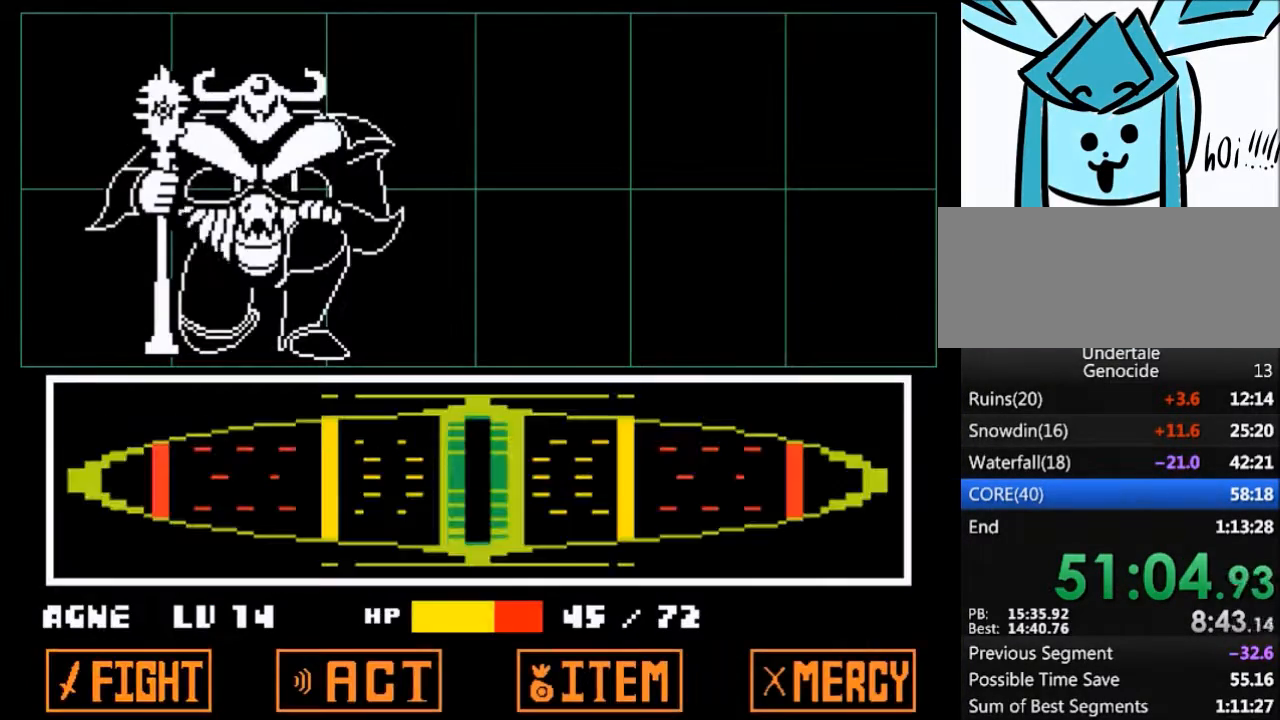
{"keys": [], "events": []}
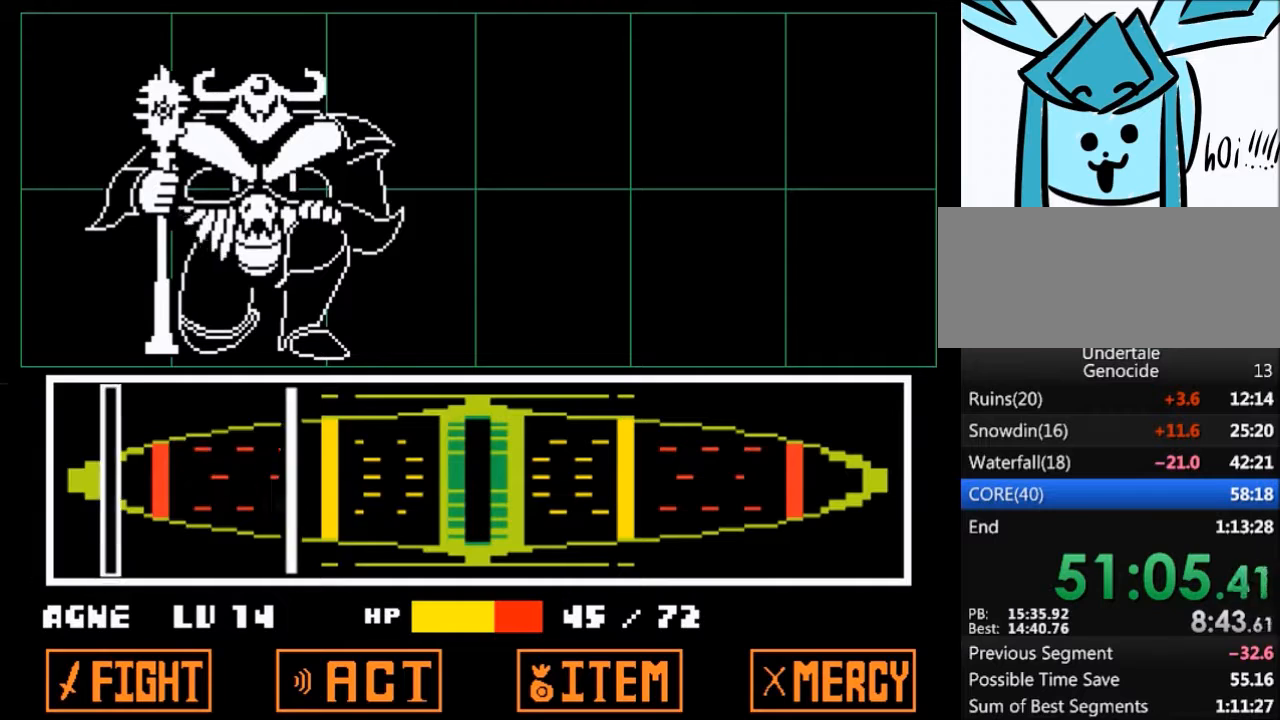
{"keys": [], "events": [[334, "return", "down"], [367, "return", "up"]]}
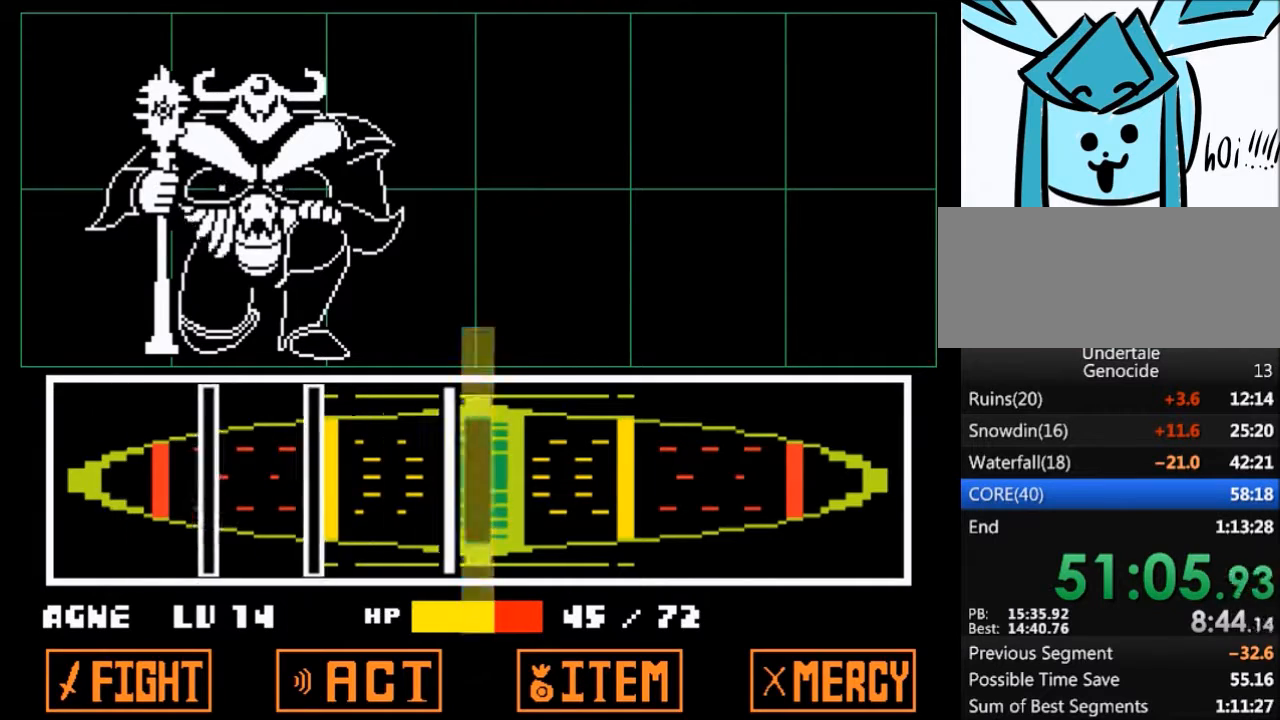
{"keys": ["return"], "events": [[66, "return", "down"], [133, "return", "up"], [300, "return", "down"], [367, "return", "up"], [467, "return", "down"]]}
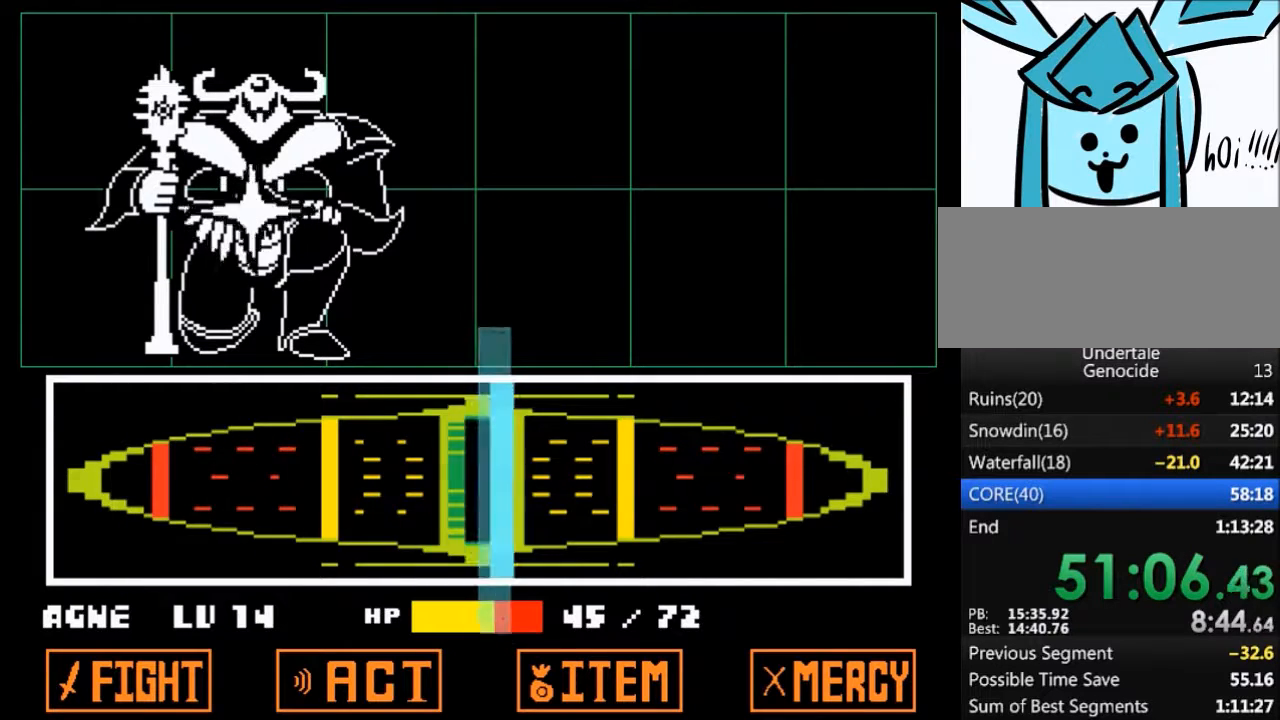
{"keys": [], "events": [[67, "return", "up"]]}
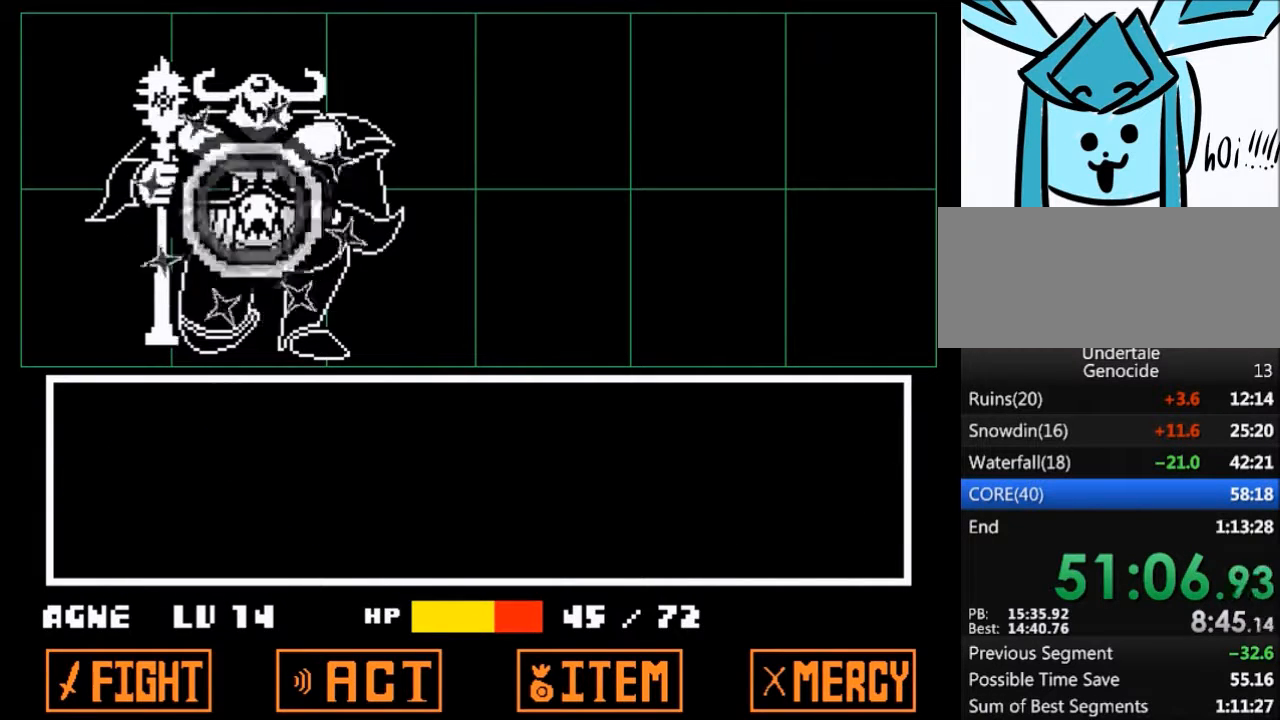
{"keys": [], "events": []}
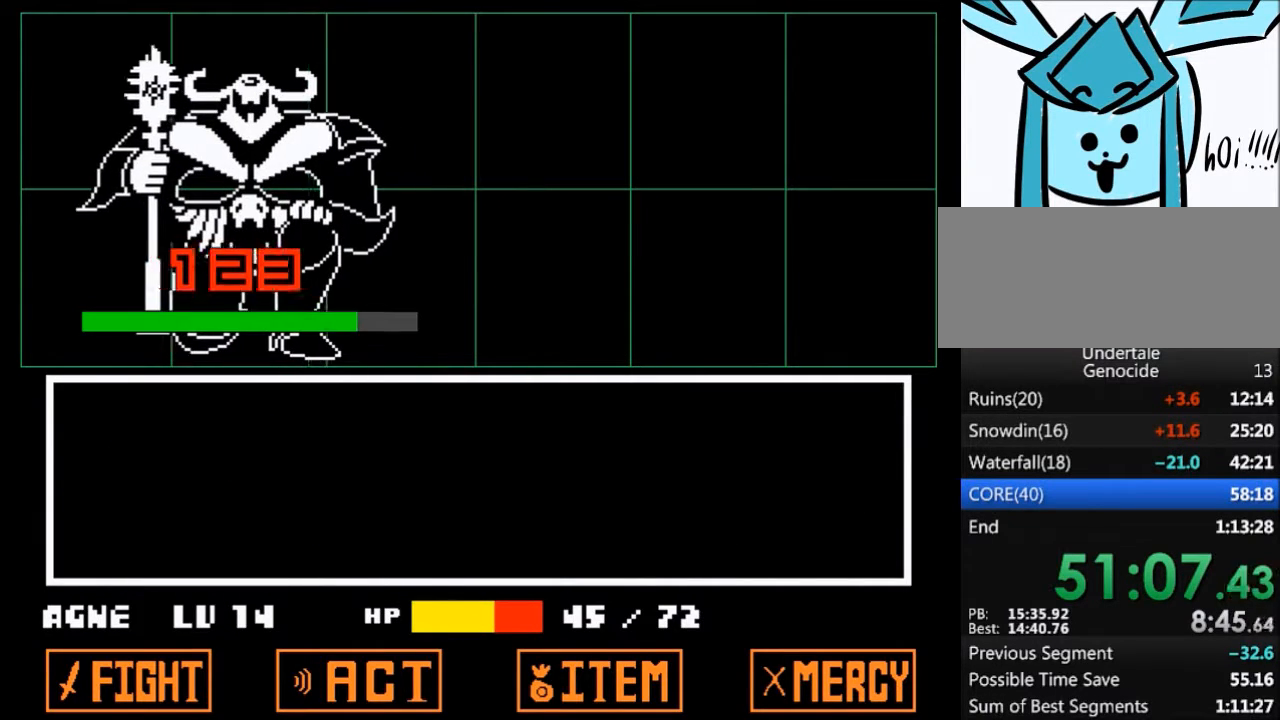
{"keys": [], "events": []}
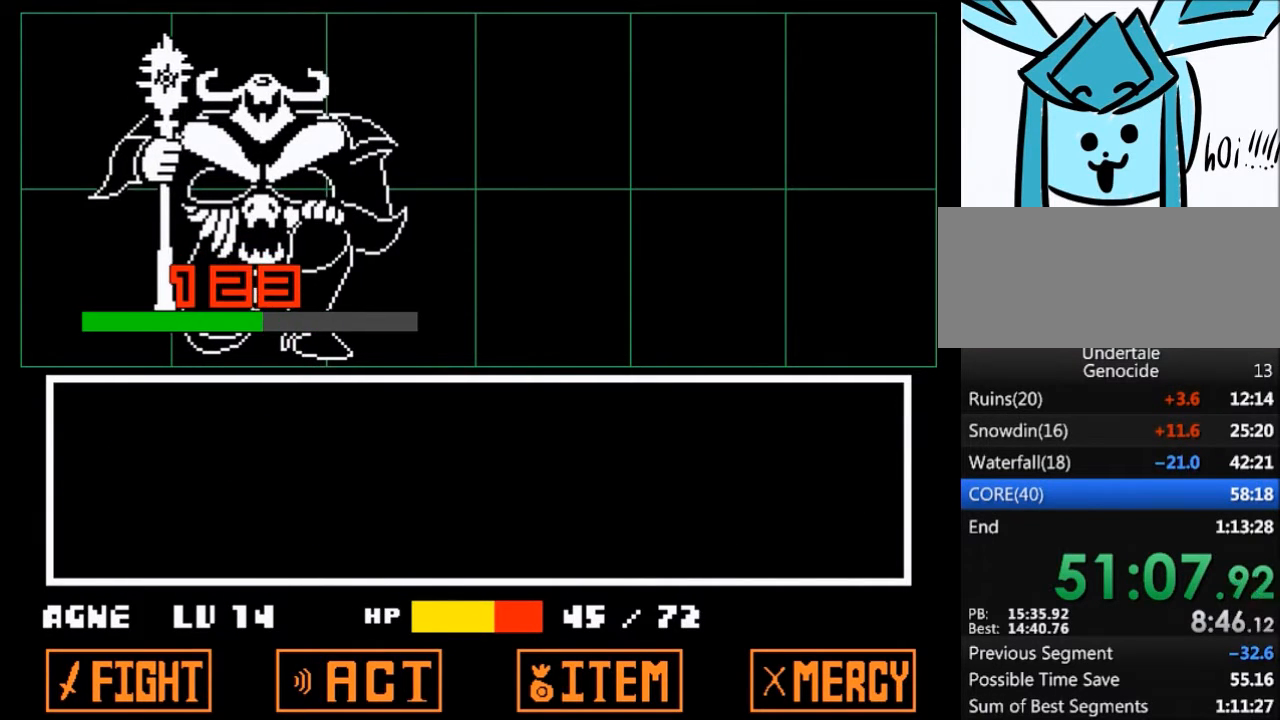
{"keys": [], "events": [[66, "z", "down"], [100, "x", "down"], [167, "z", "up"], [233, "x", "up"], [300, "z", "down"], [333, "x", "down"], [400, "z", "up"], [433, "x", "up"]]}
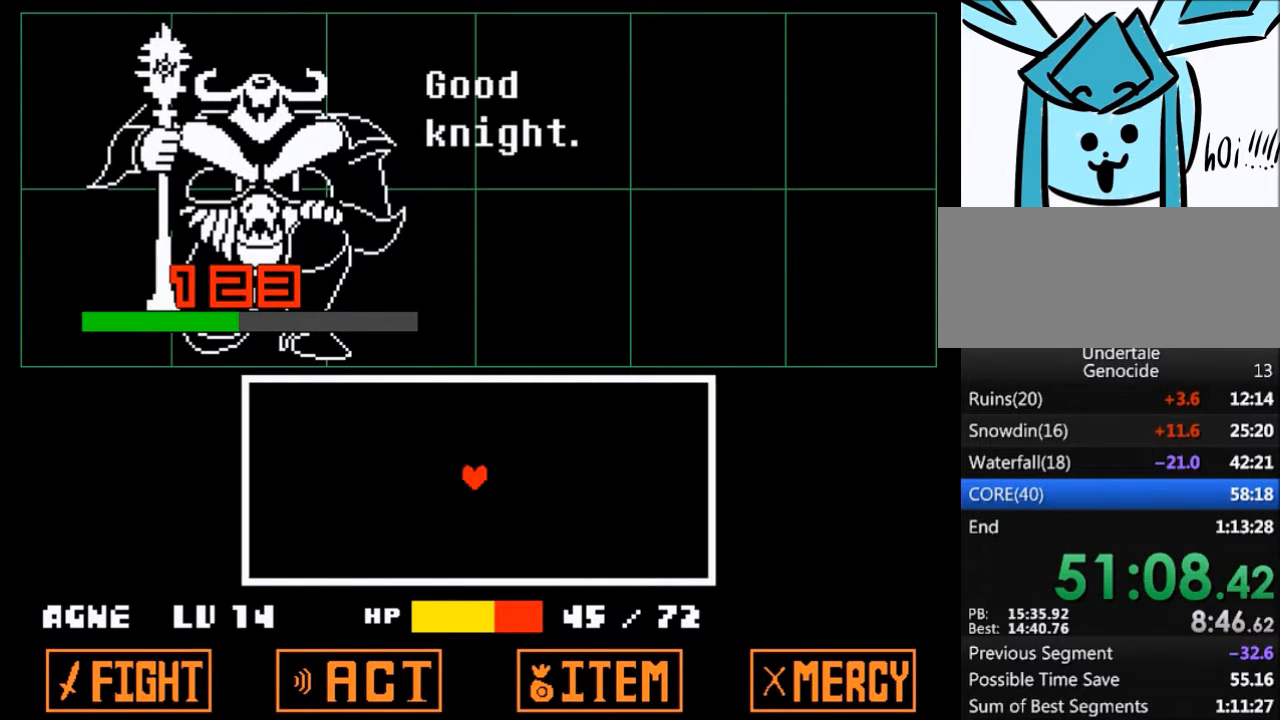
{"keys": [], "events": [[34, "z", "down"], [67, "x", "down"], [67, "z", "up"], [167, "x", "up"], [234, "z", "down"], [267, "x", "down"], [300, "z", "up"], [367, "x", "up"]]}
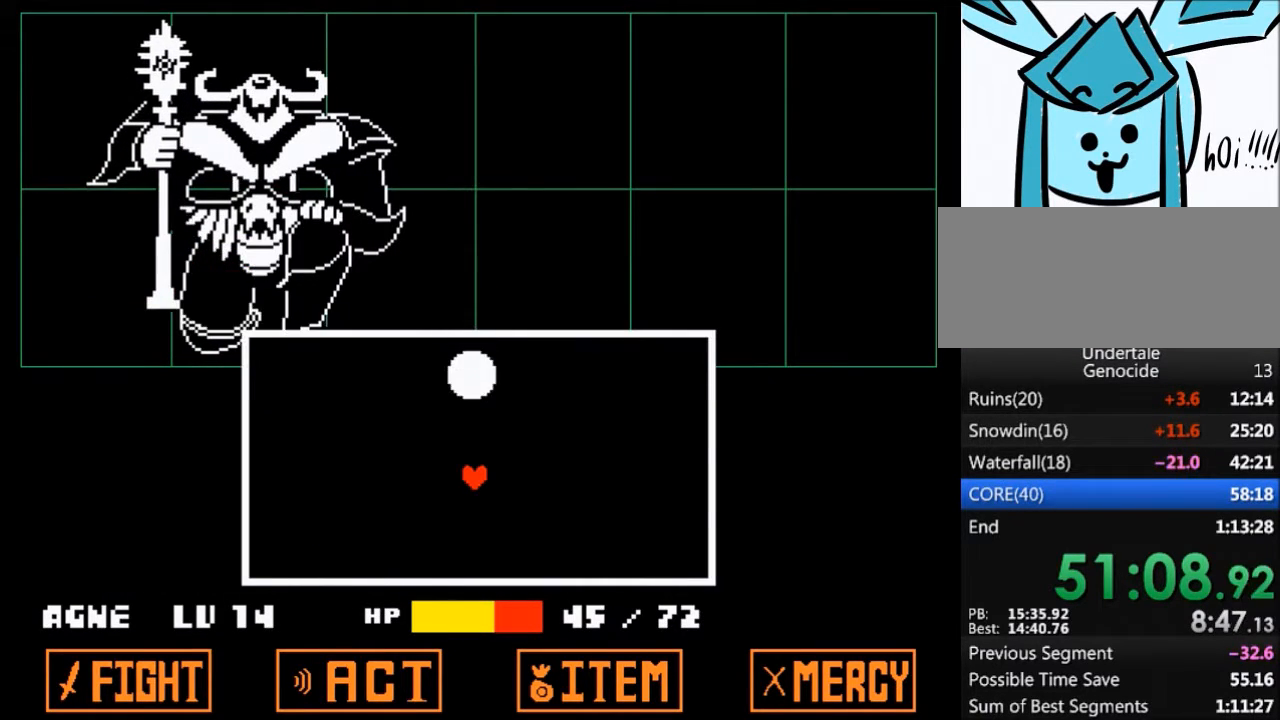
{"keys": [], "events": [[267, "down", "down"], [500, "down", "up"]]}
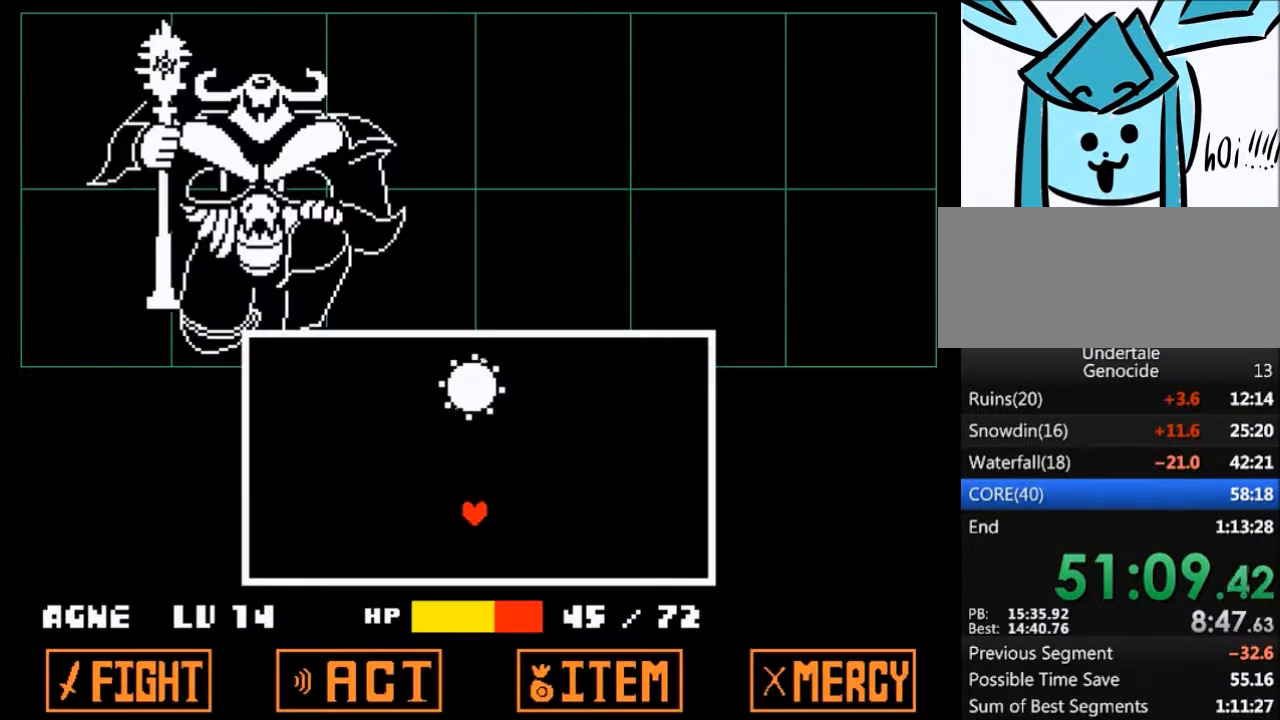
{"keys": [], "events": []}
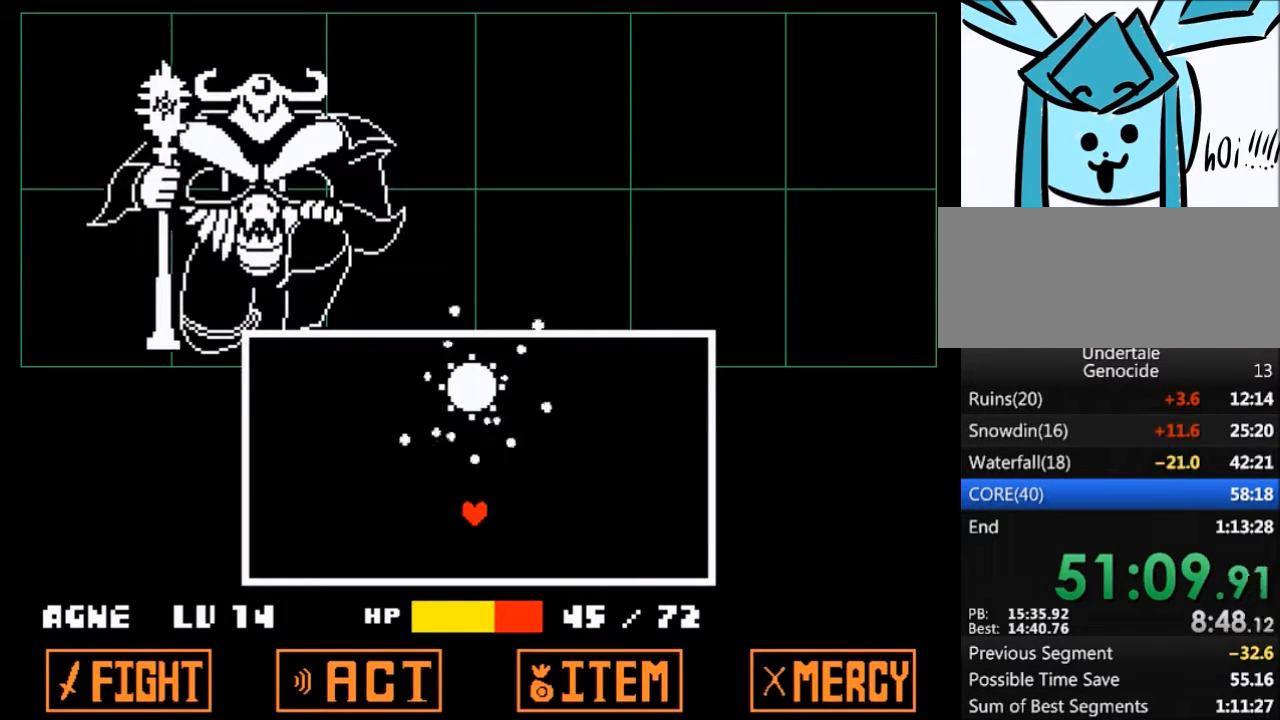
{"keys": [], "events": [[133, "down", "down"], [400, "down", "up"]]}
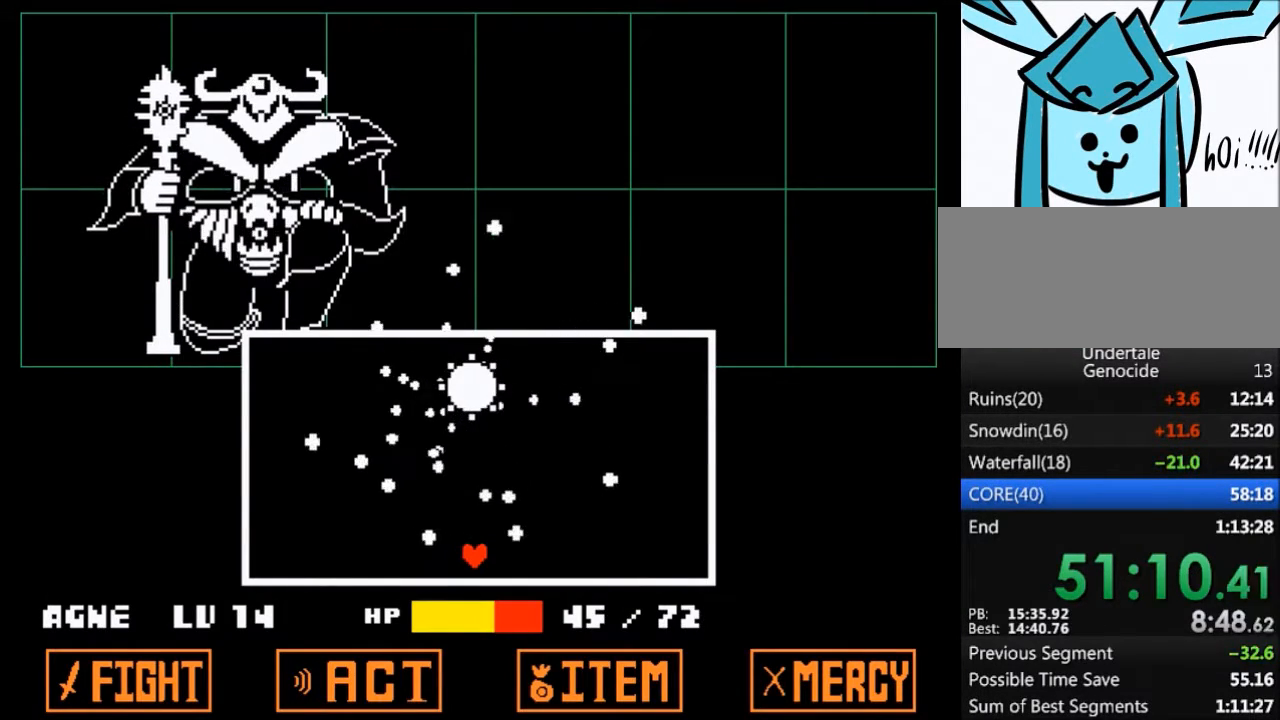
{"keys": [], "events": [[34, "left", "down"], [367, "left", "up"]]}
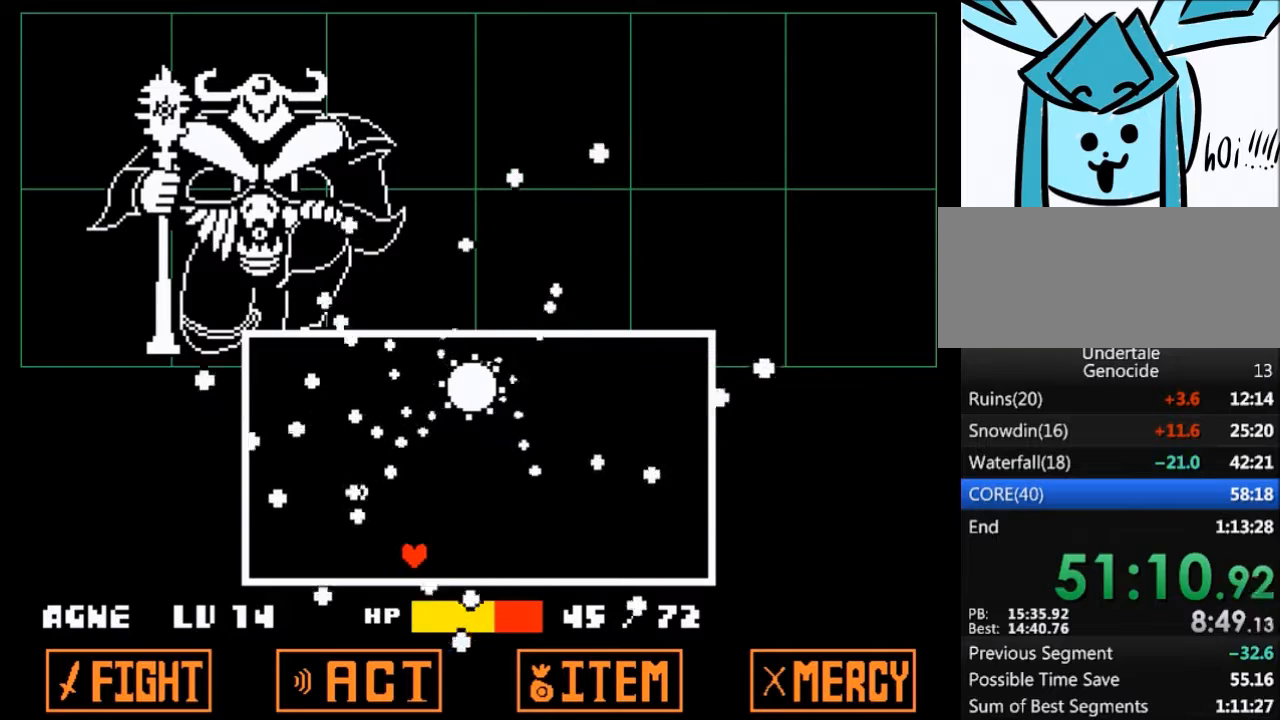
{"keys": [], "events": [[200, "right", "down"], [300, "right", "up"]]}
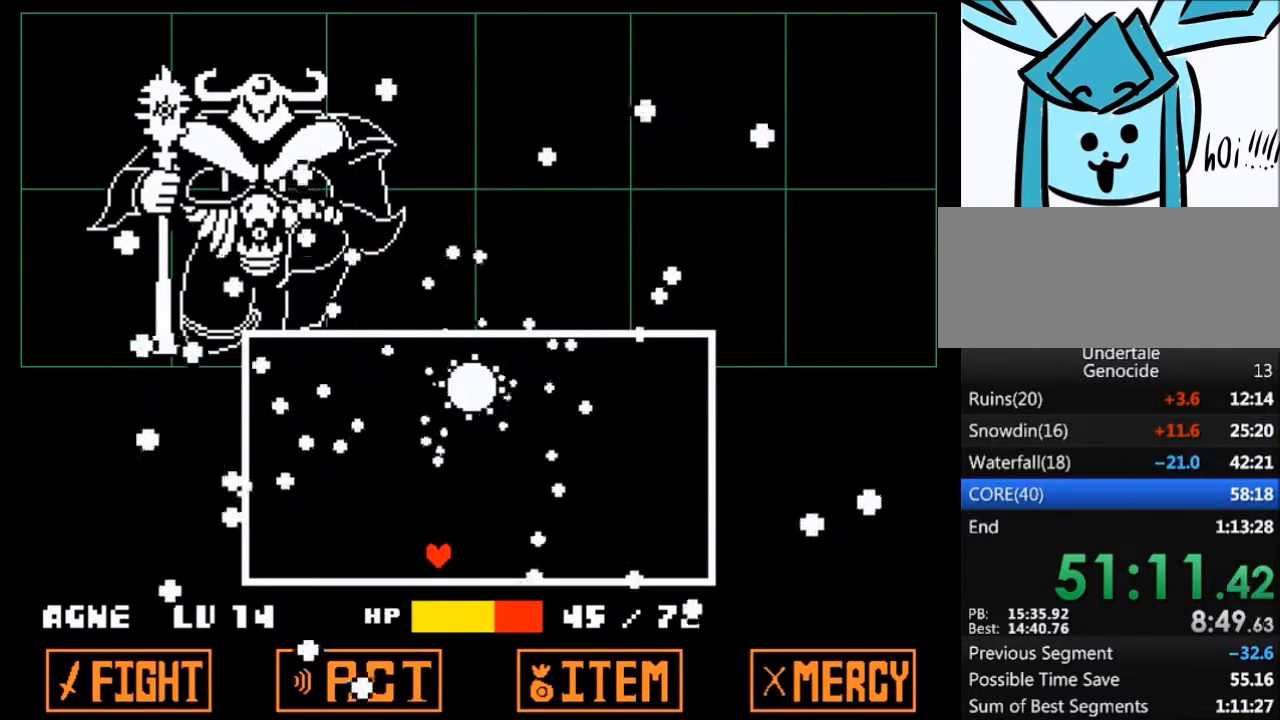
{"keys": [], "events": []}